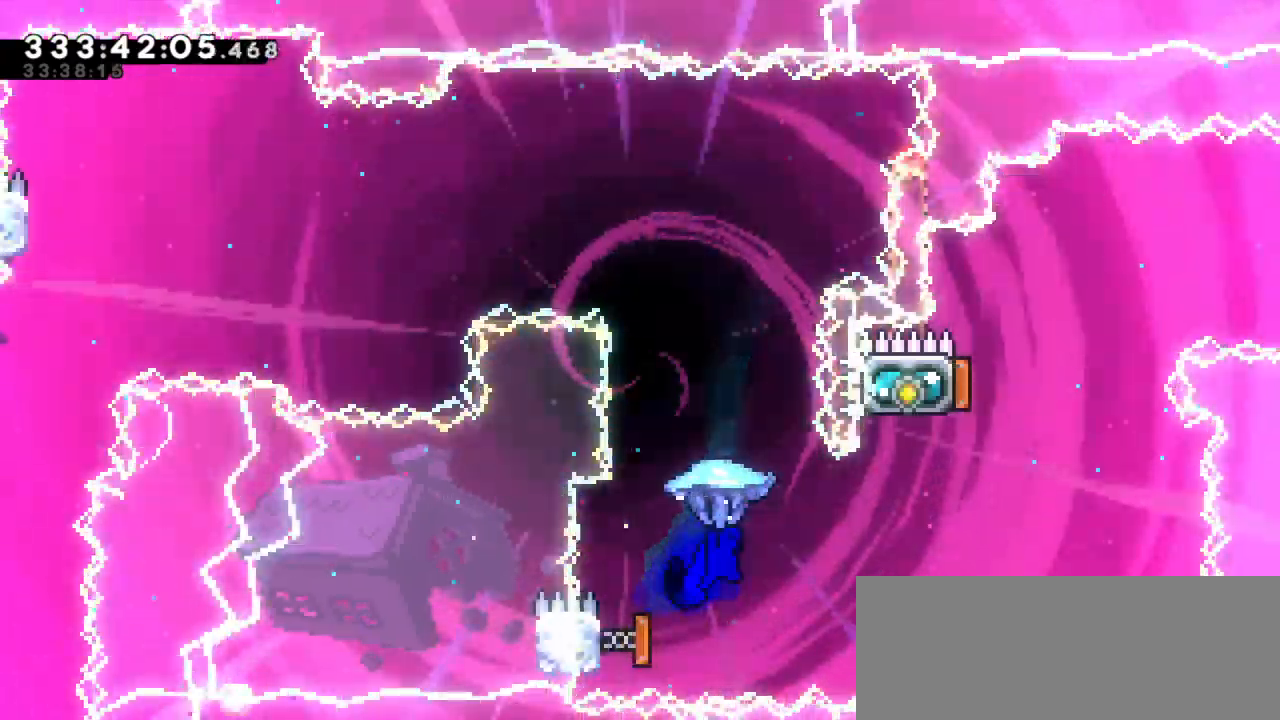
Gameplay with keyboard; each line is a JSON object with the keys held at the frame after it. "events" lists presses ("down") and releases ("up") of "dash", "demo", "down", "grab", "jump", "jump2", "left", "right" and "up" between this image and that frame as [ms after this image, input, new state], when the widget could be followed in between. No other keys are recorded. Mouse input is not recorded. Key names are as the overlay labels them; some are game actions (e.g. jump) rather than physical keys.
{"keys": [], "events": [[67, "left", "down"], [83, "right", "up"], [500, "grab", "up"], [500, "left", "up"]]}
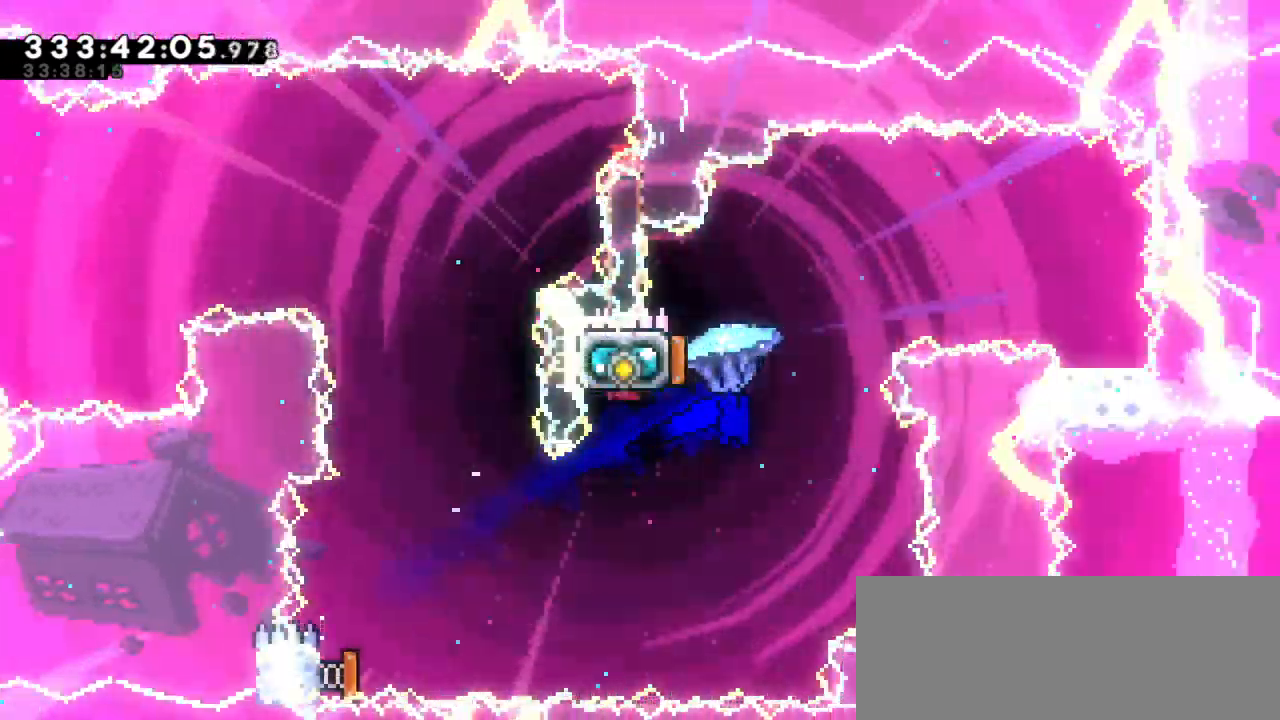
{"keys": ["right"], "events": [[67, "left", "down"], [83, "up", "down"], [100, "dash", "down"], [283, "dash", "up"], [283, "up", "up"], [300, "right", "down"], [333, "left", "up"]]}
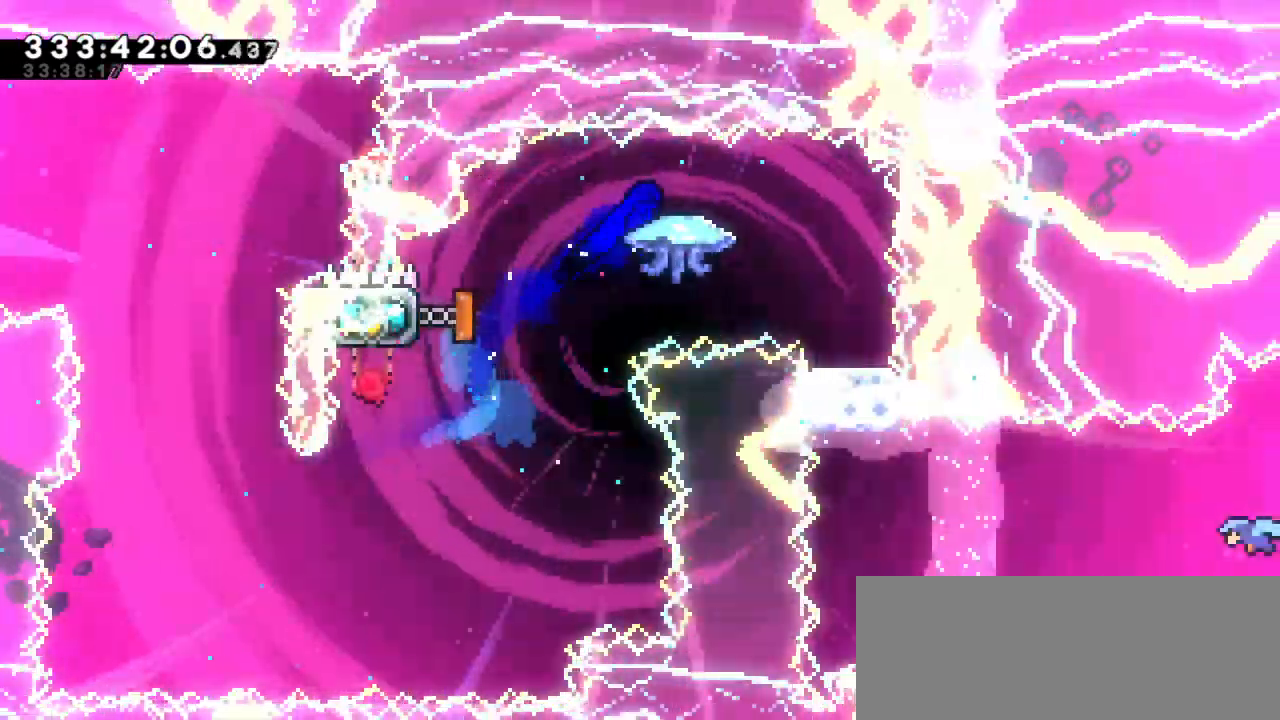
{"keys": [], "events": [[333, "right", "up"]]}
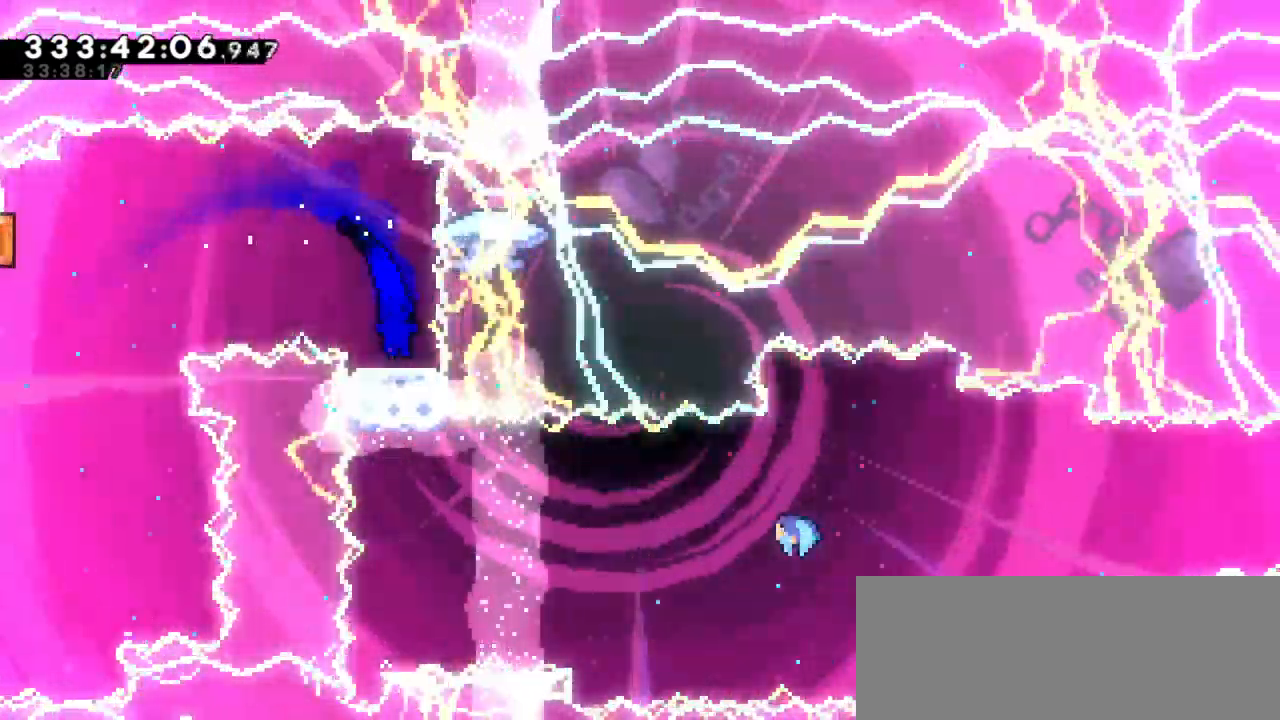
{"keys": [], "events": []}
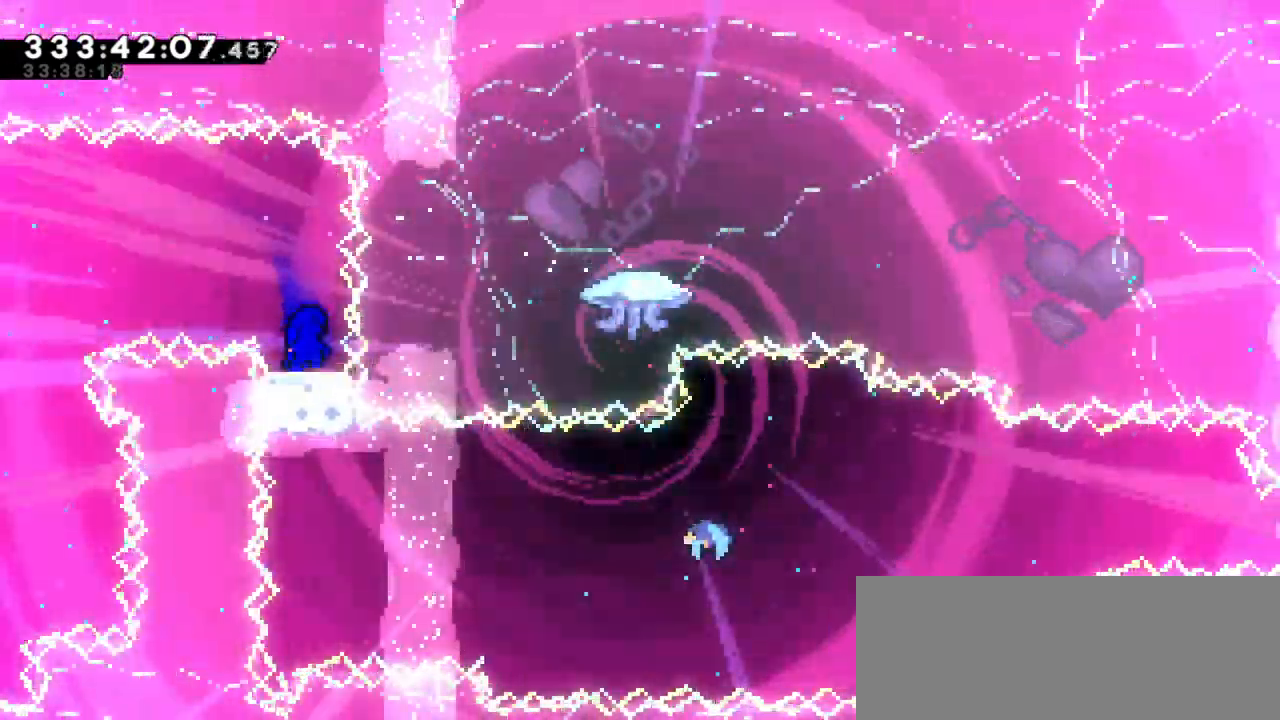
{"keys": [], "events": []}
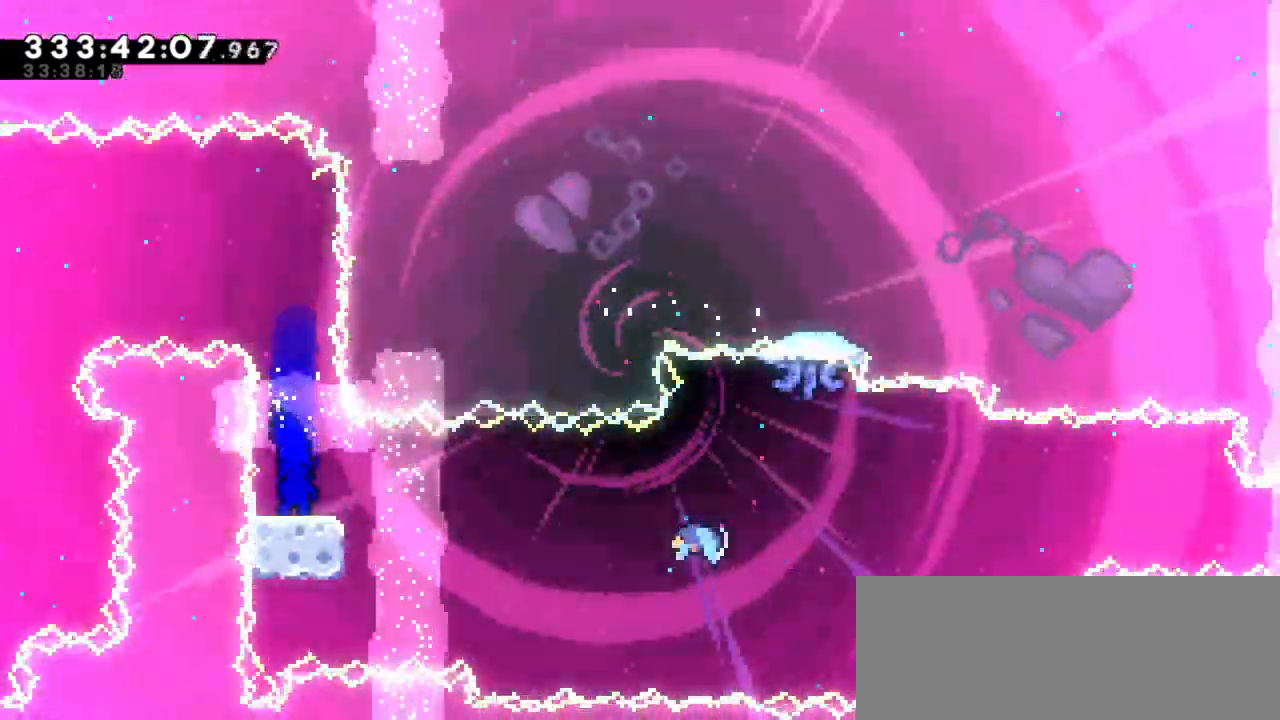
{"keys": ["right"], "events": [[33, "dash", "down"], [83, "down", "down"], [83, "right", "down"], [167, "jump2", "down"], [217, "dash", "up"], [233, "down", "up"], [317, "jump2", "up"]]}
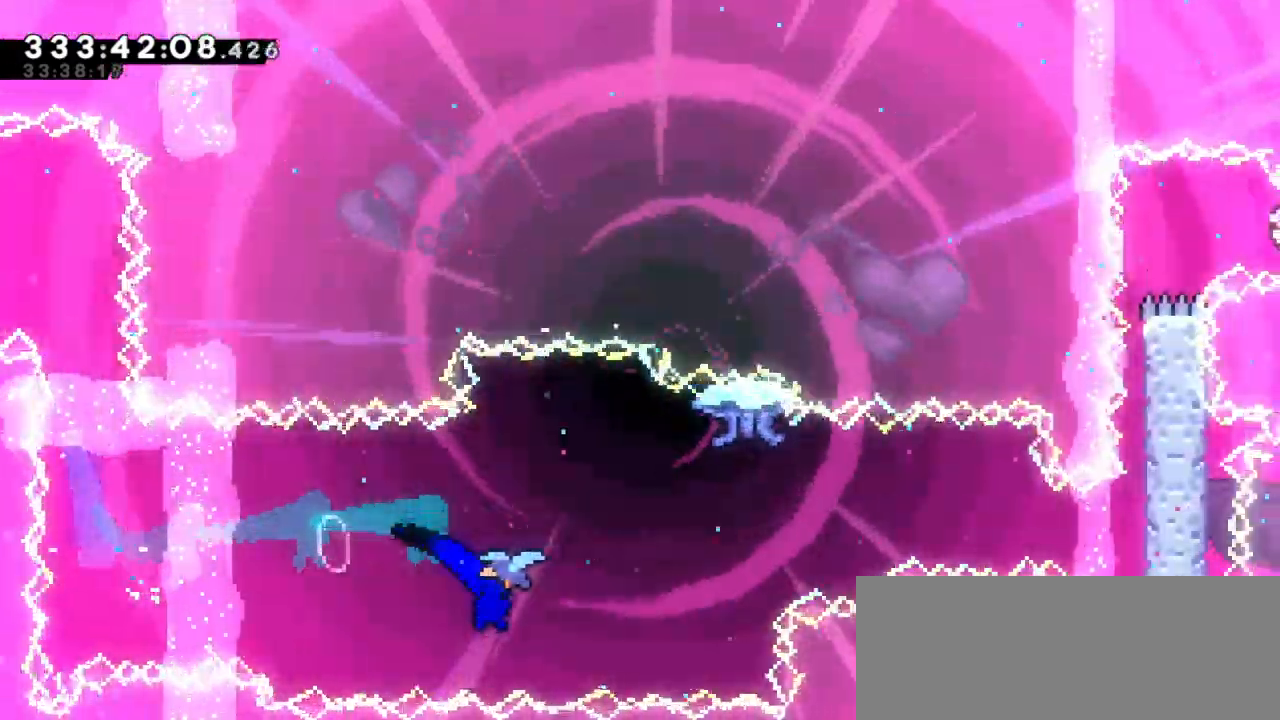
{"keys": ["right"], "events": []}
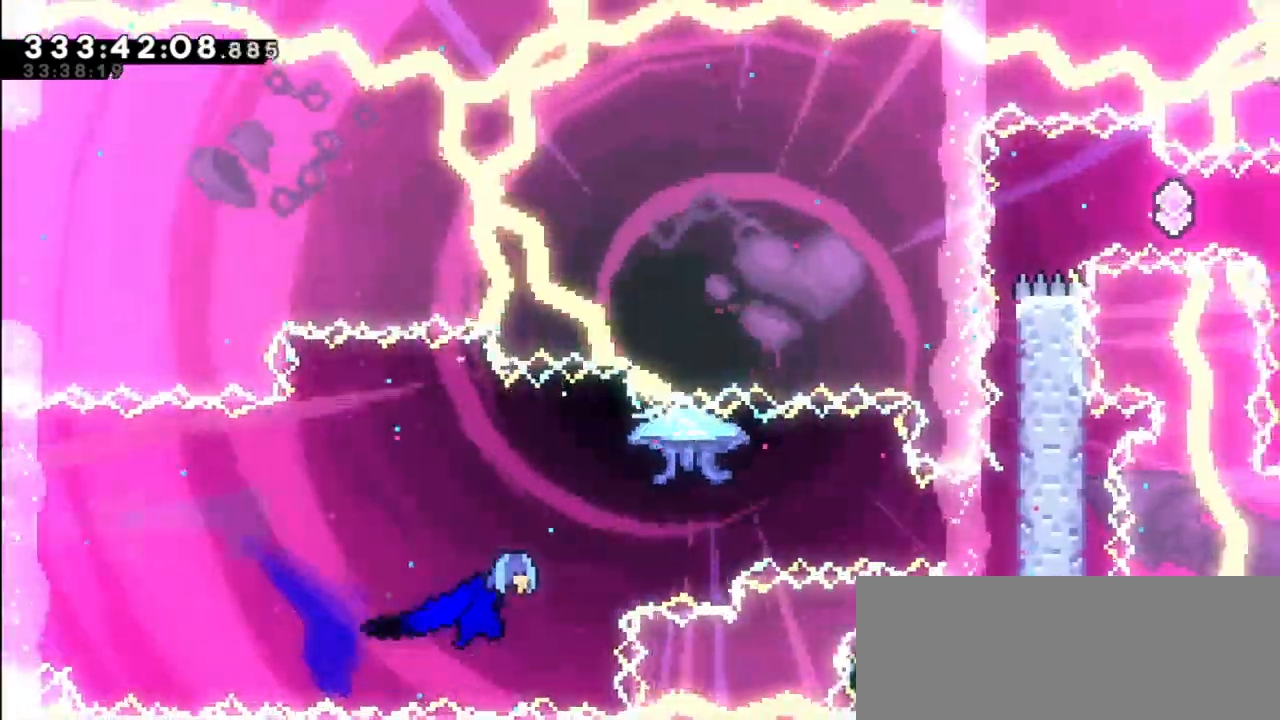
{"keys": ["grab", "jump2", "right"], "events": [[333, "grab", "down"], [500, "jump2", "down"]]}
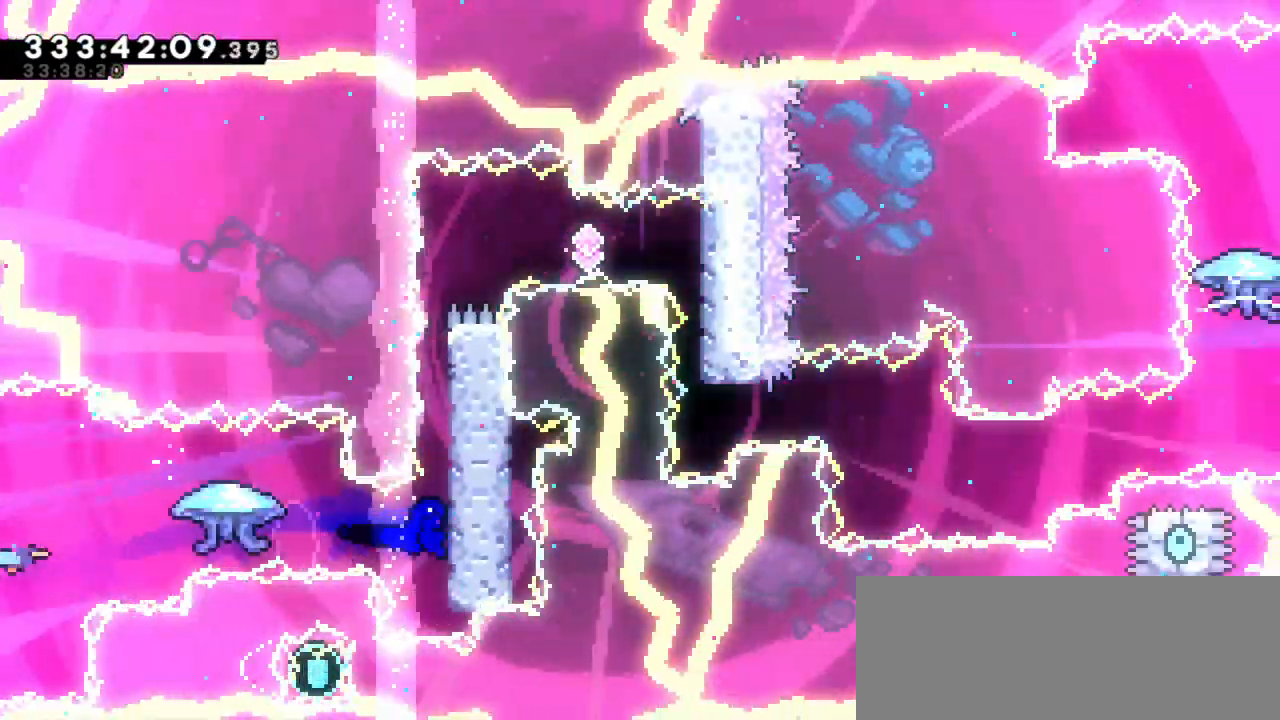
{"keys": ["grab", "right"], "events": [[200, "jump2", "up"], [250, "jump2", "down"], [467, "jump2", "up"]]}
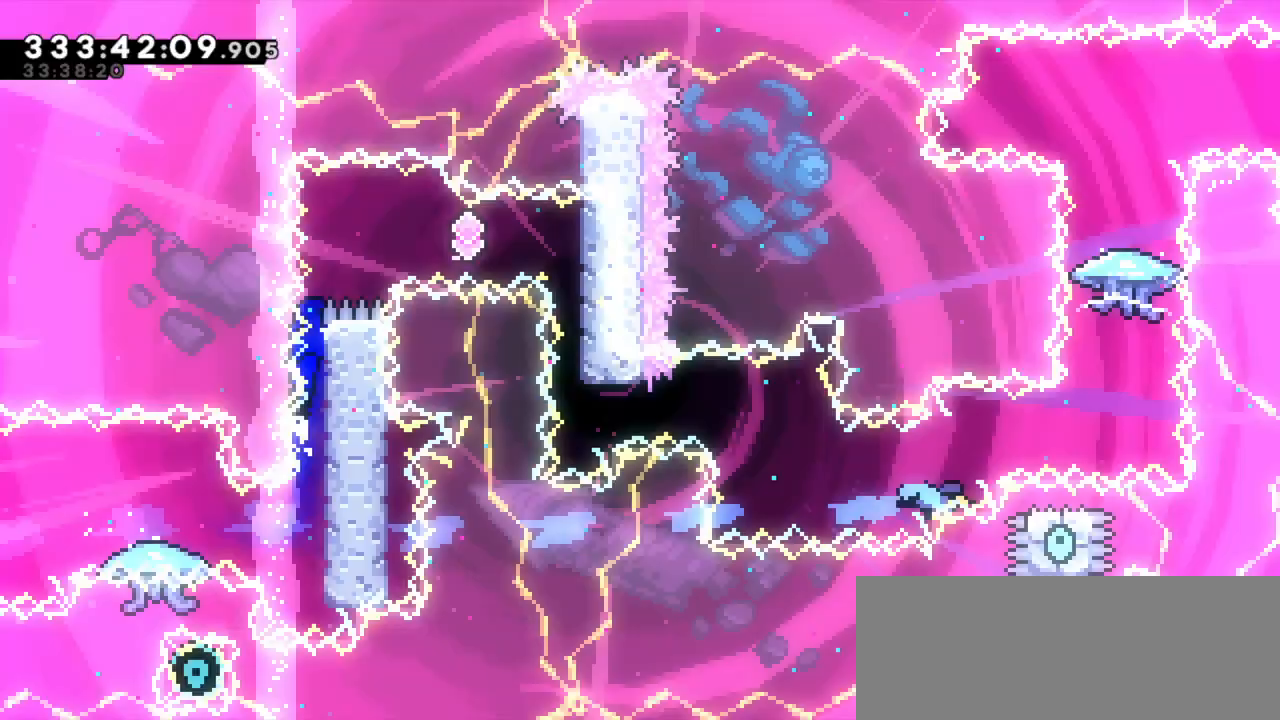
{"keys": ["dash"], "events": [[17, "jump2", "down"], [350, "grab", "up"], [350, "jump2", "up"], [367, "dash", "down"], [367, "right", "up"]]}
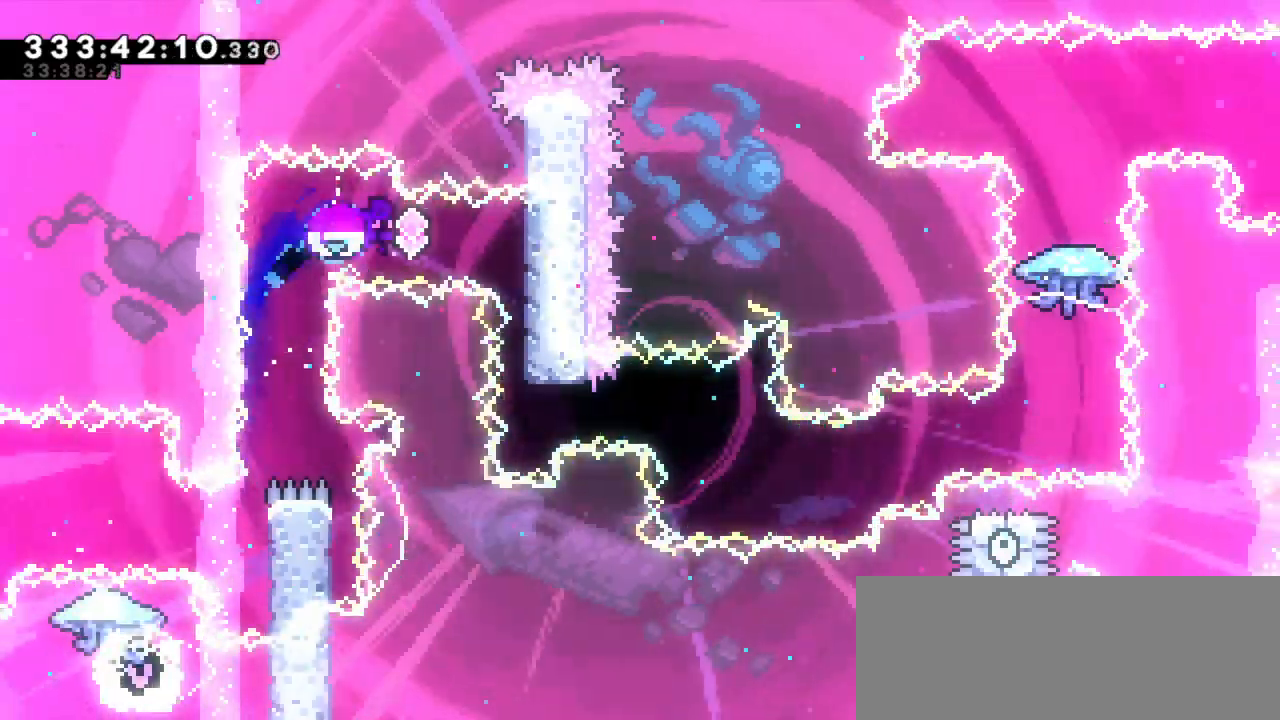
{"keys": [], "events": [[50, "dash", "up"]]}
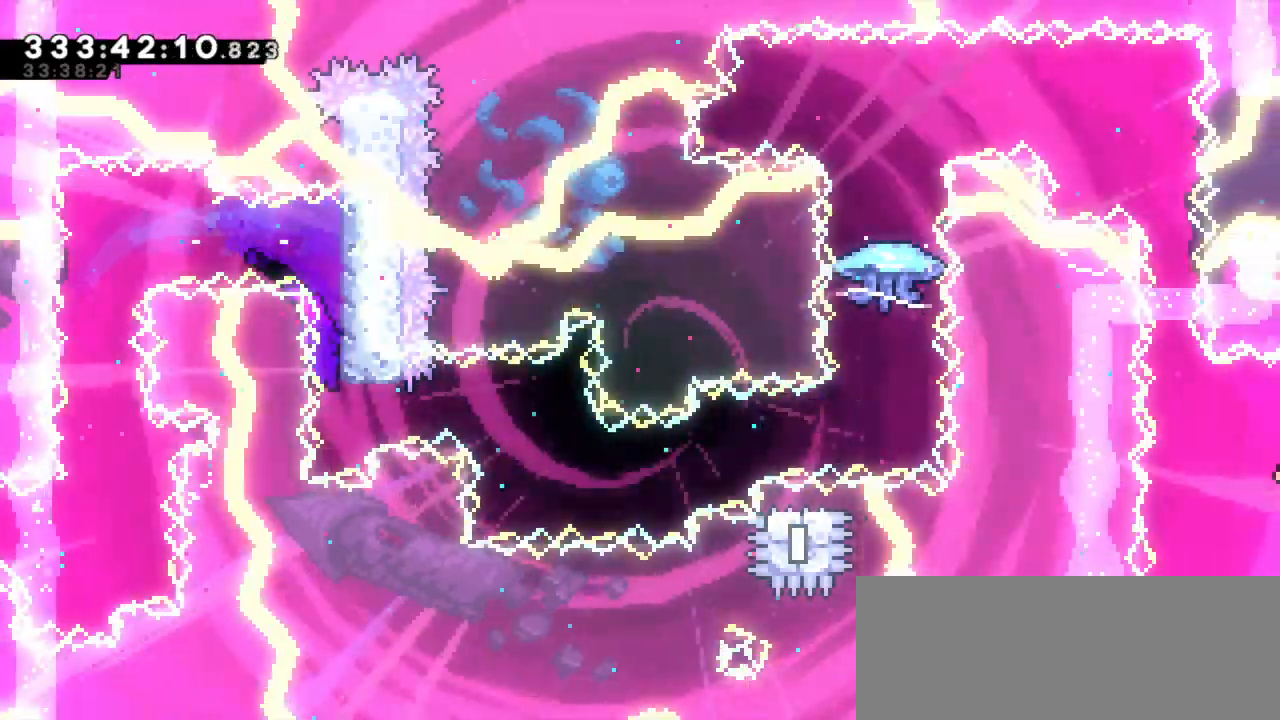
{"keys": ["dash", "down", "right"], "events": [[100, "dash", "down"], [100, "right", "down"], [283, "dash", "up"], [433, "dash", "down"], [433, "down", "down"]]}
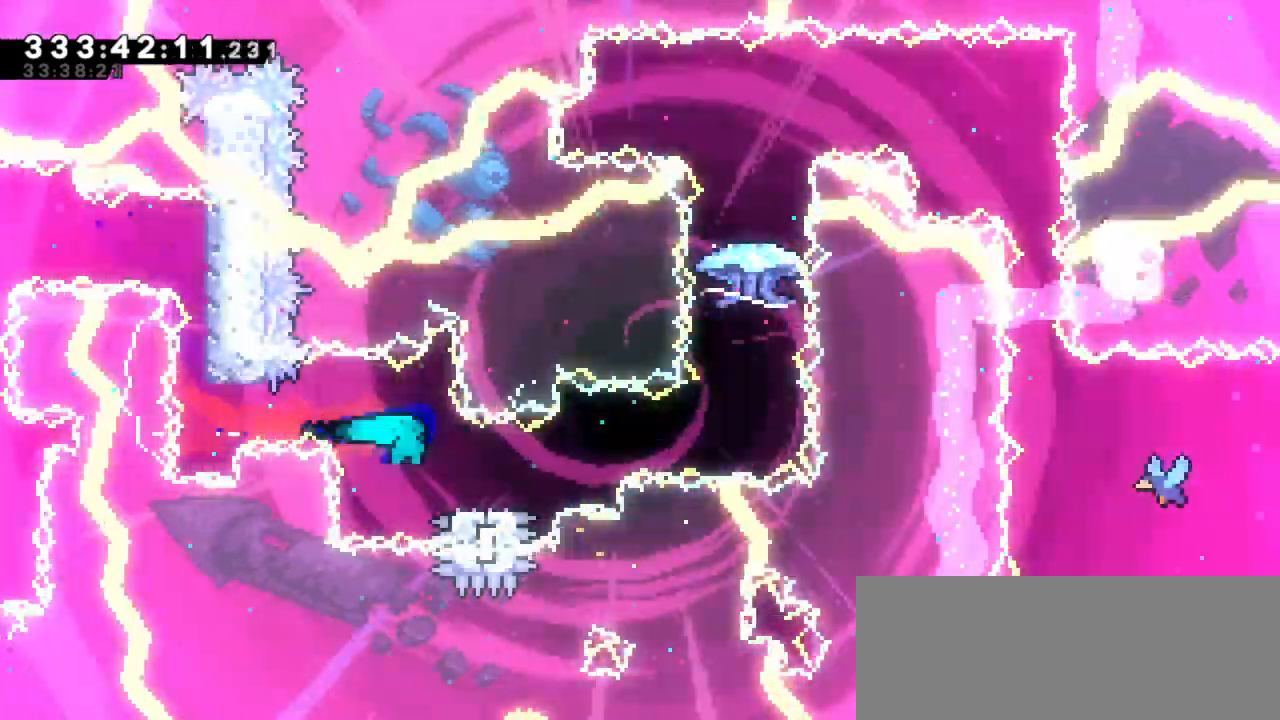
{"keys": ["right"], "events": [[117, "jump2", "down"], [133, "down", "up"], [200, "dash", "up"], [483, "jump2", "up"]]}
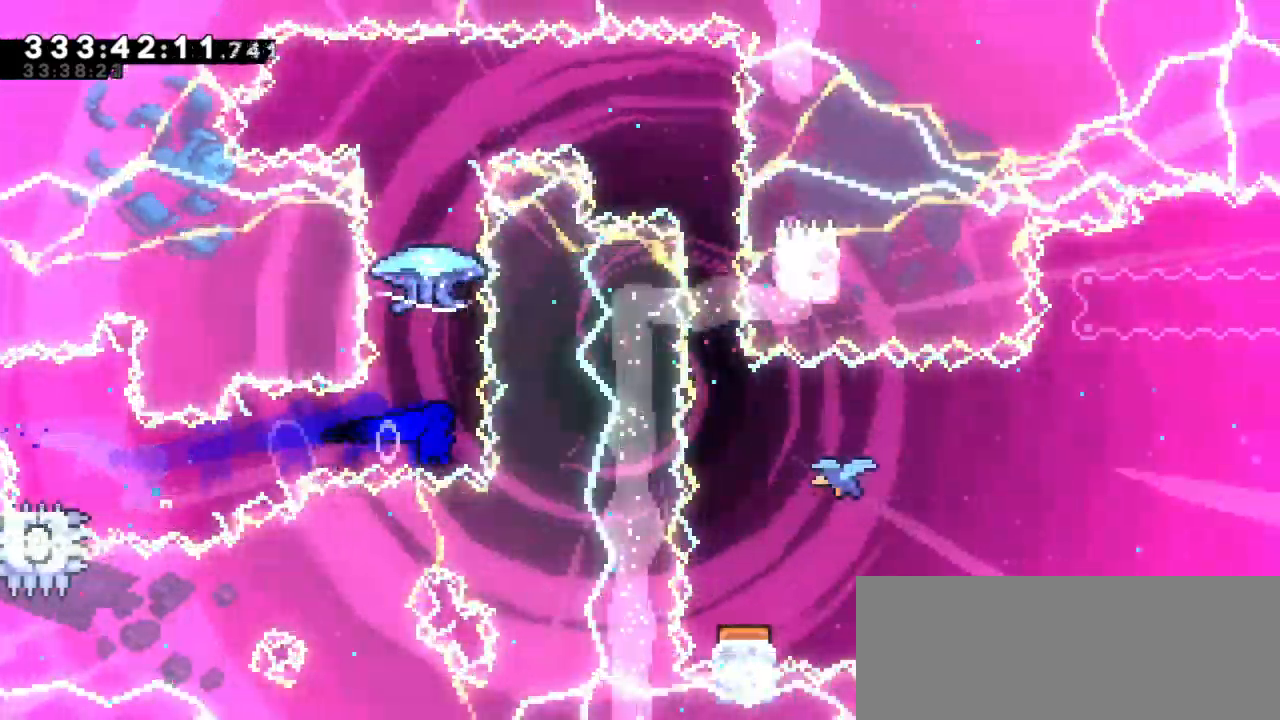
{"keys": ["grab"], "events": [[17, "dash", "down"], [17, "right", "up"], [17, "up", "down"], [150, "grab", "down"], [150, "up", "up"], [167, "dash", "up"]]}
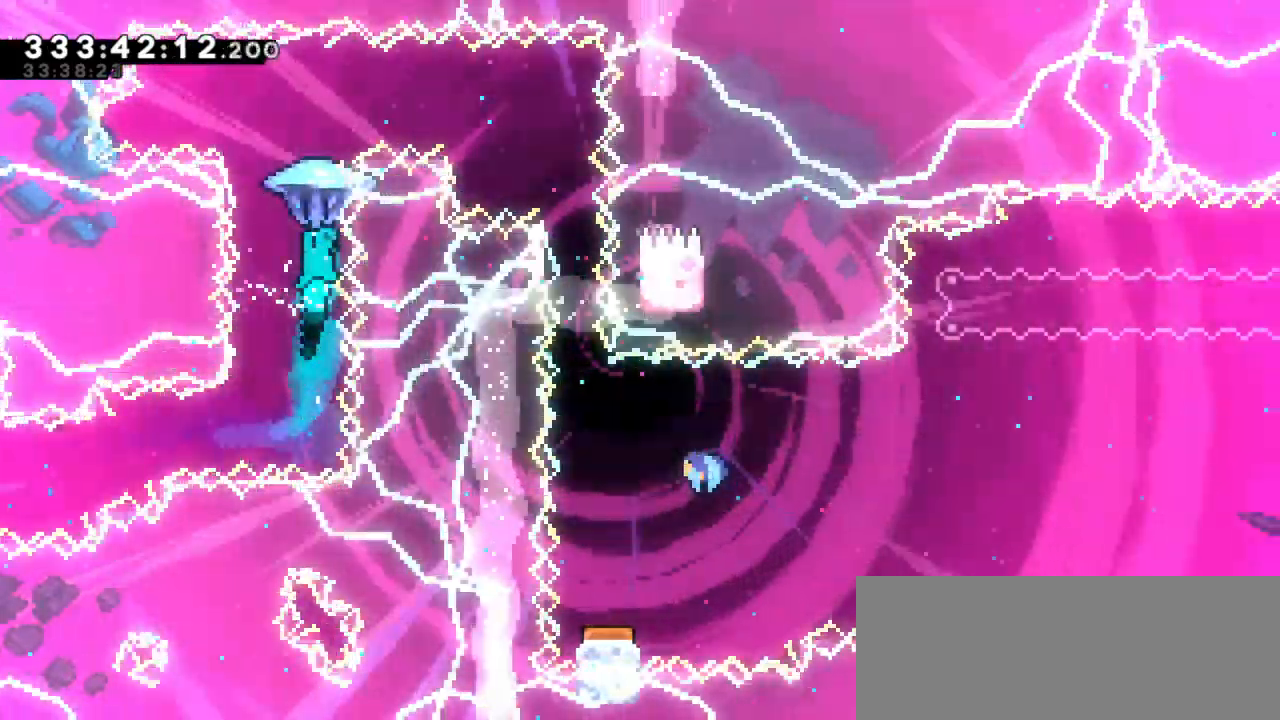
{"keys": ["grab", "right"], "events": [[83, "right", "down"]]}
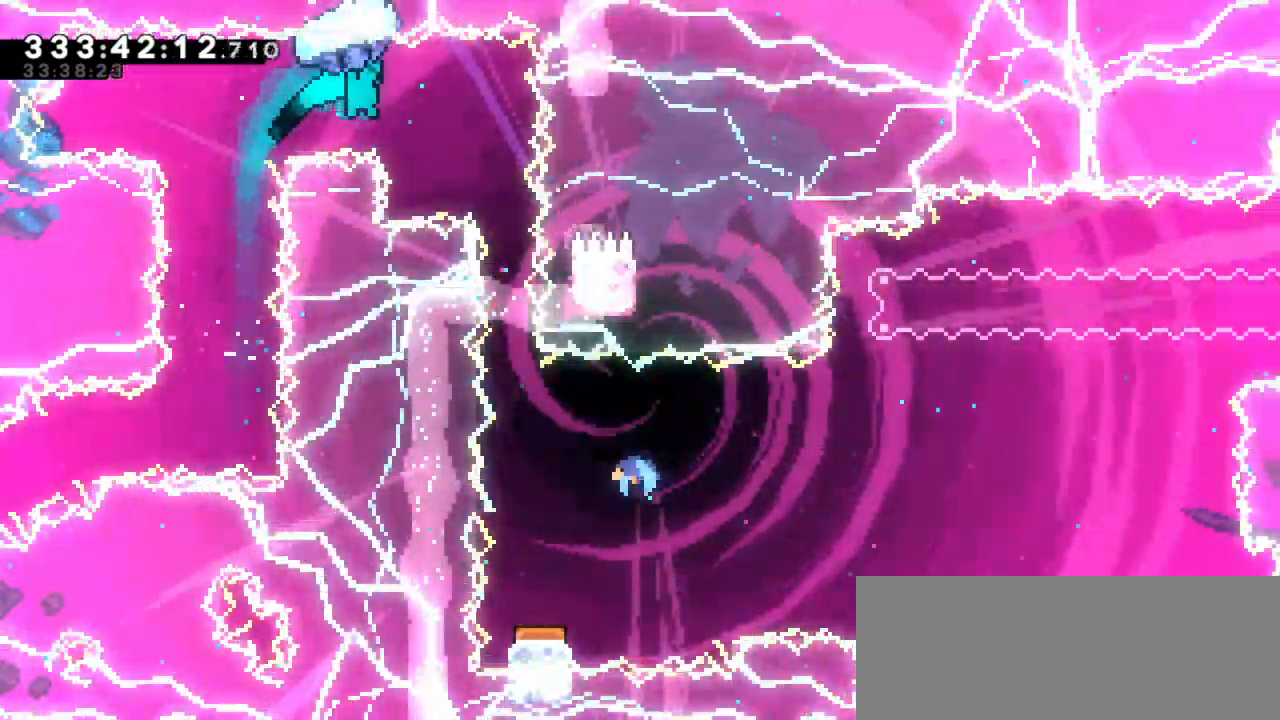
{"keys": ["grab"], "events": [[183, "right", "up"]]}
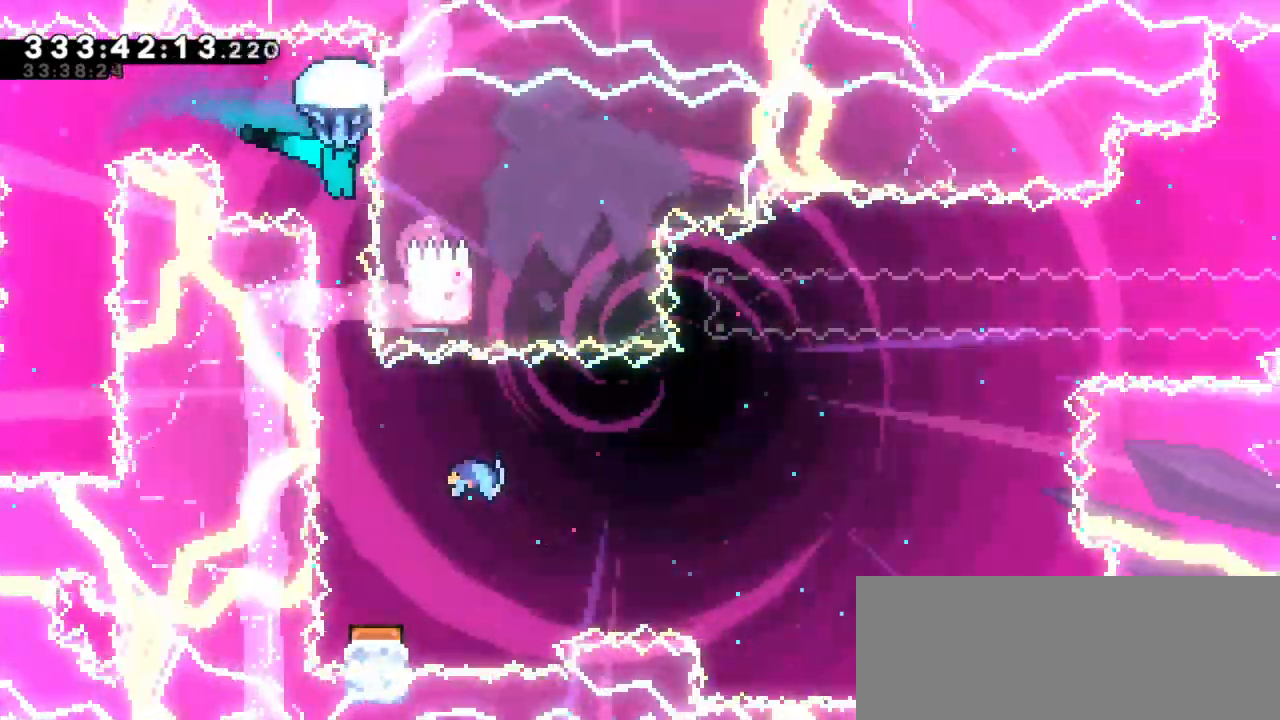
{"keys": [], "events": [[200, "right", "down"], [300, "right", "up"], [483, "grab", "up"]]}
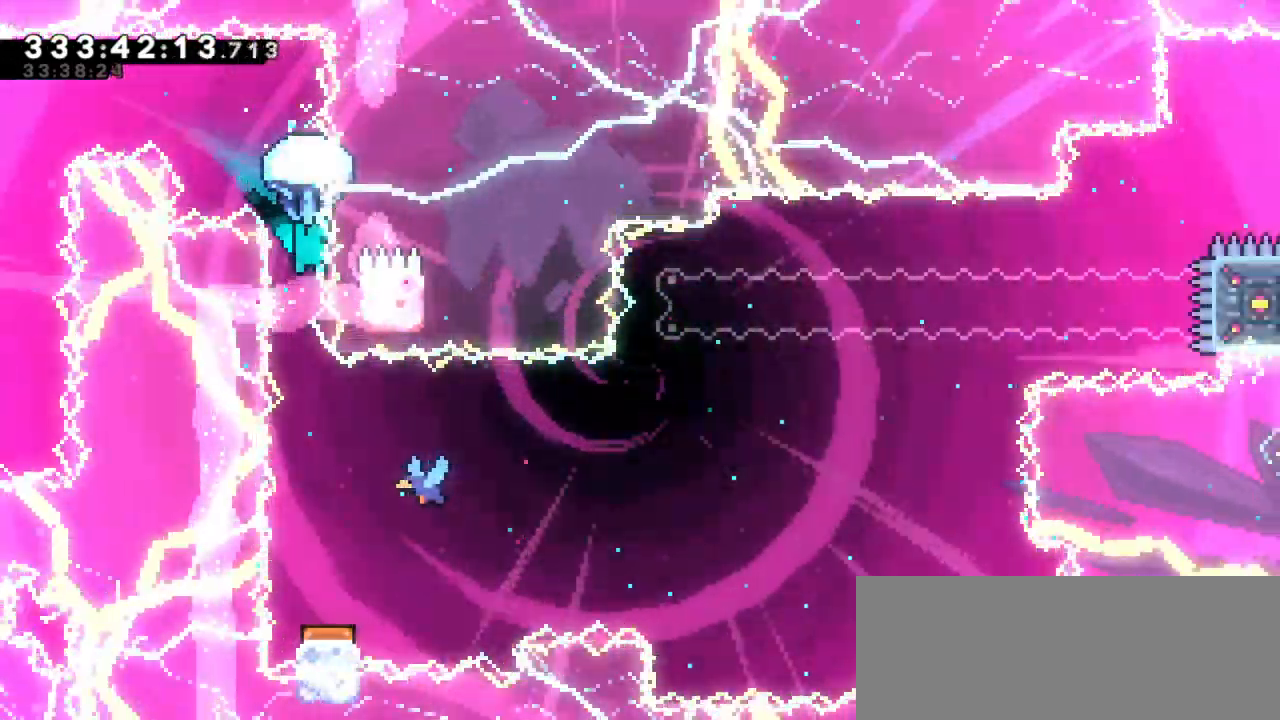
{"keys": [], "events": []}
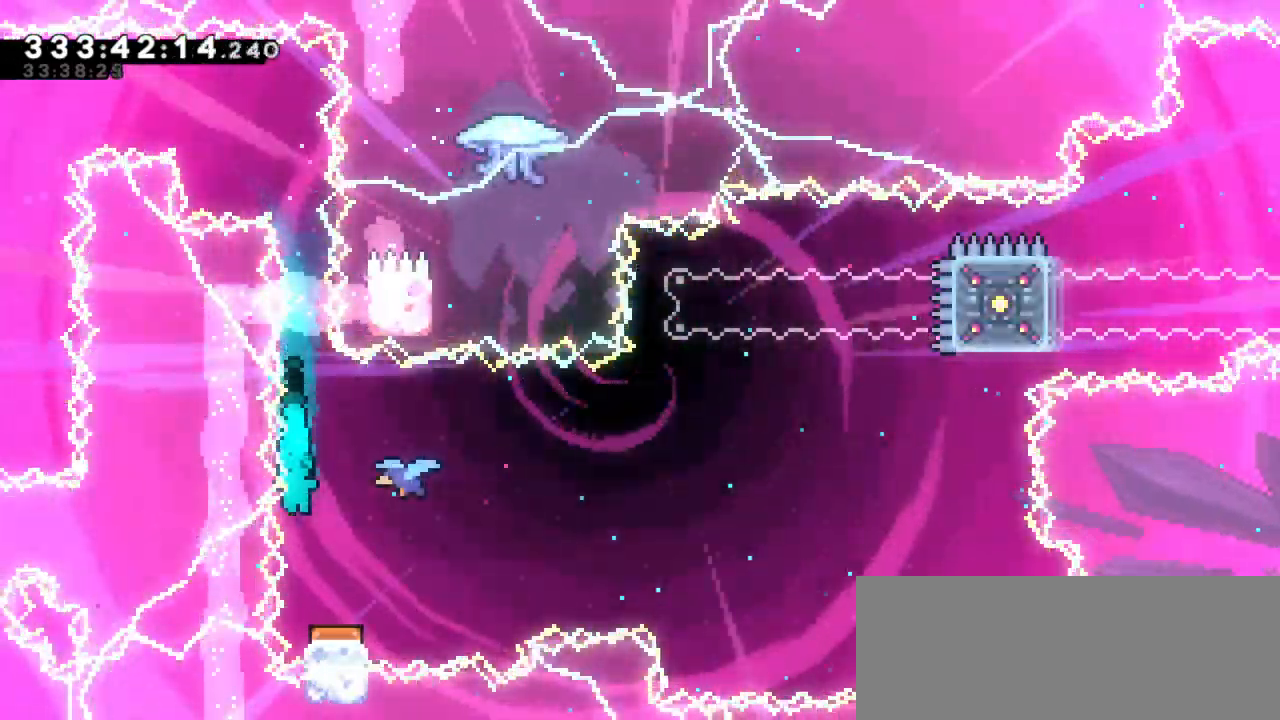
{"keys": ["right"], "events": [[17, "right", "down"], [100, "right", "up"], [317, "right", "down"]]}
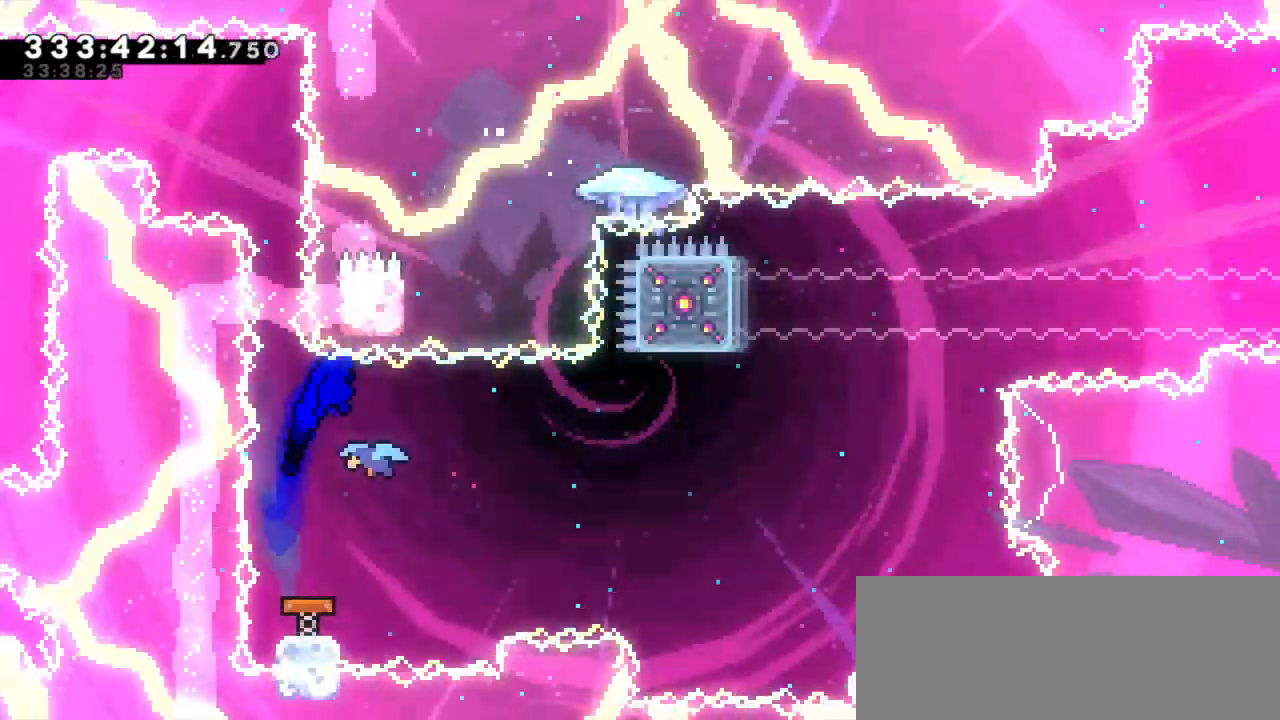
{"keys": [], "events": [[250, "right", "up"]]}
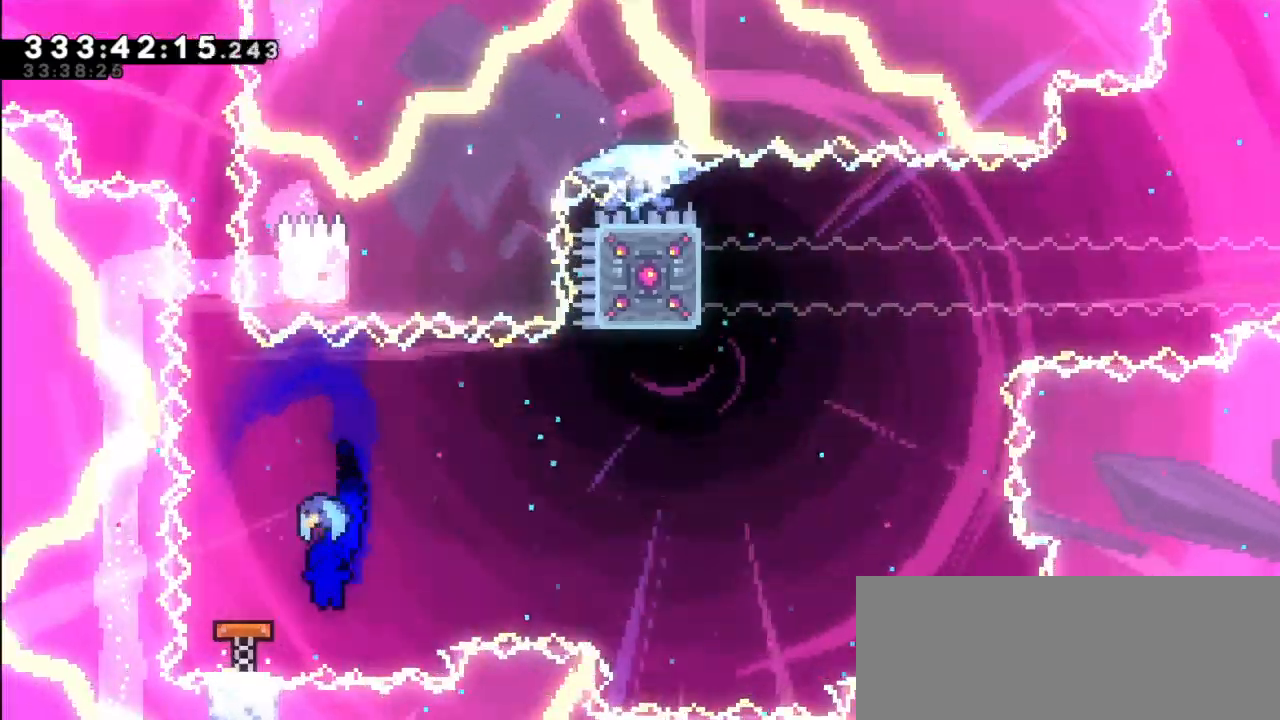
{"keys": ["dash", "up"], "events": [[467, "dash", "down"], [500, "up", "down"]]}
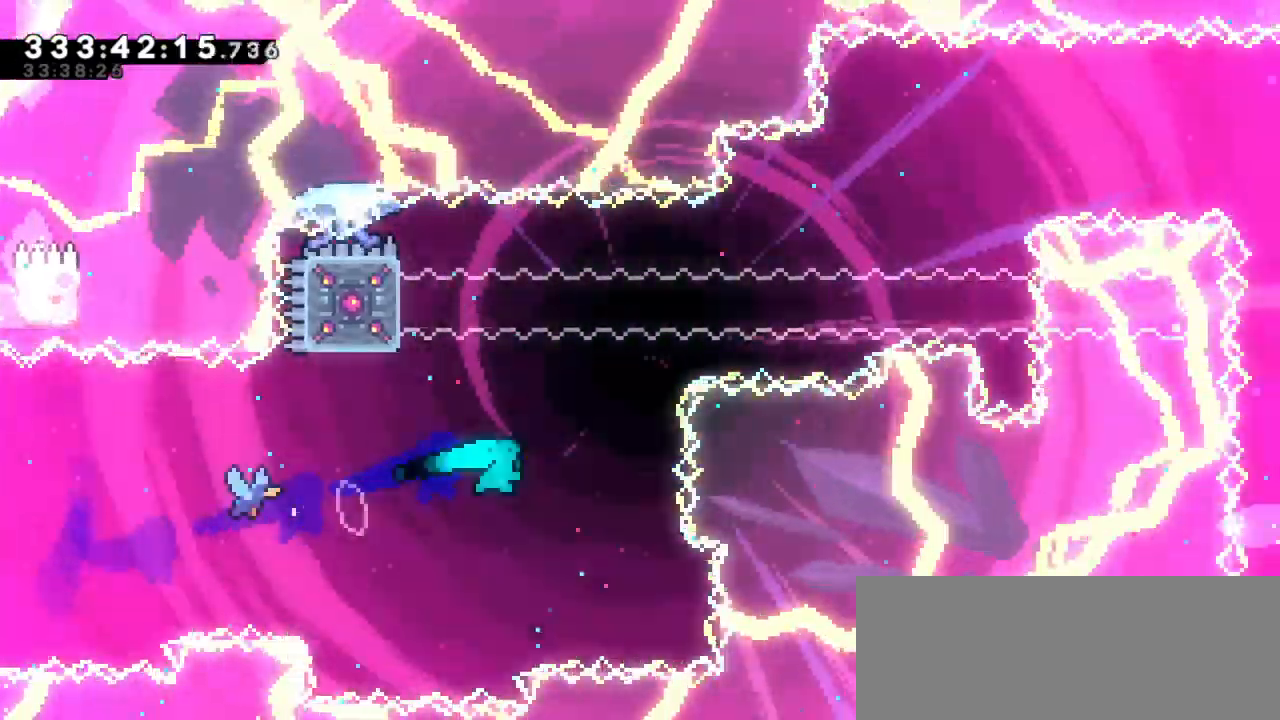
{"keys": ["left"], "events": [[183, "up", "up"], [200, "right", "down"], [233, "jump2", "down"], [317, "dash", "up"], [483, "right", "up"], [500, "jump2", "up"], [500, "left", "down"]]}